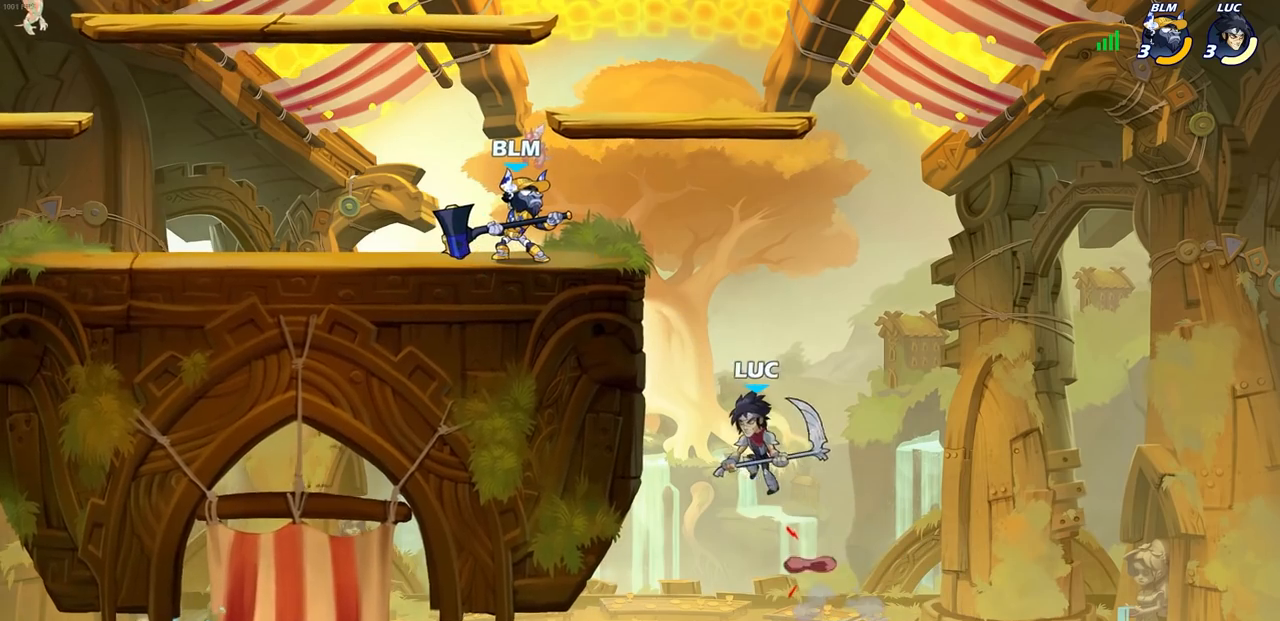
Gameplay with a controller (PlayStation layout); each line is a JSON object with the inputs held at the frame after it. "events" lists button and stick changes between this image and that frame as [ms after this image, input, new state], when the widget could be followed in between.
{"buttons": [], "left_stick": "center", "right_stick": "center", "events": [[83, "left_stick", "center"], [133, "R2", "down"], [167, "CIRCLE", "down"], [233, "CIRCLE", "up"], [250, "R2", "up"]]}
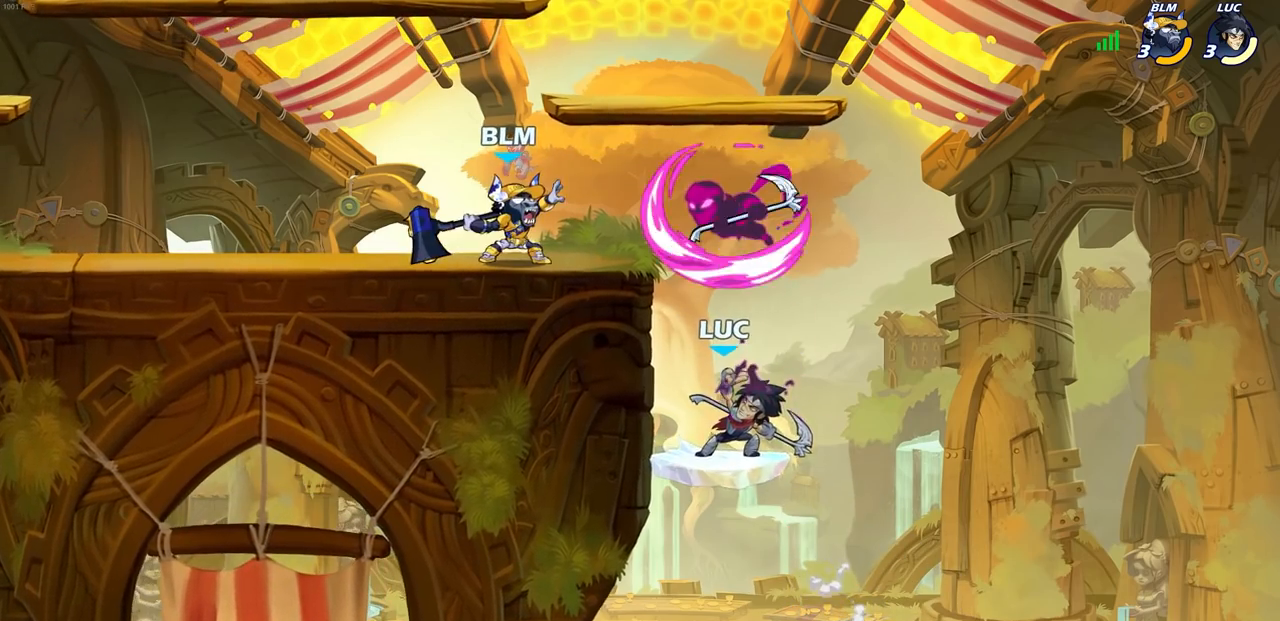
{"buttons": [], "left_stick": "center", "right_stick": "center", "events": [[367, "CIRCLE", "down"], [467, "CIRCLE", "up"]]}
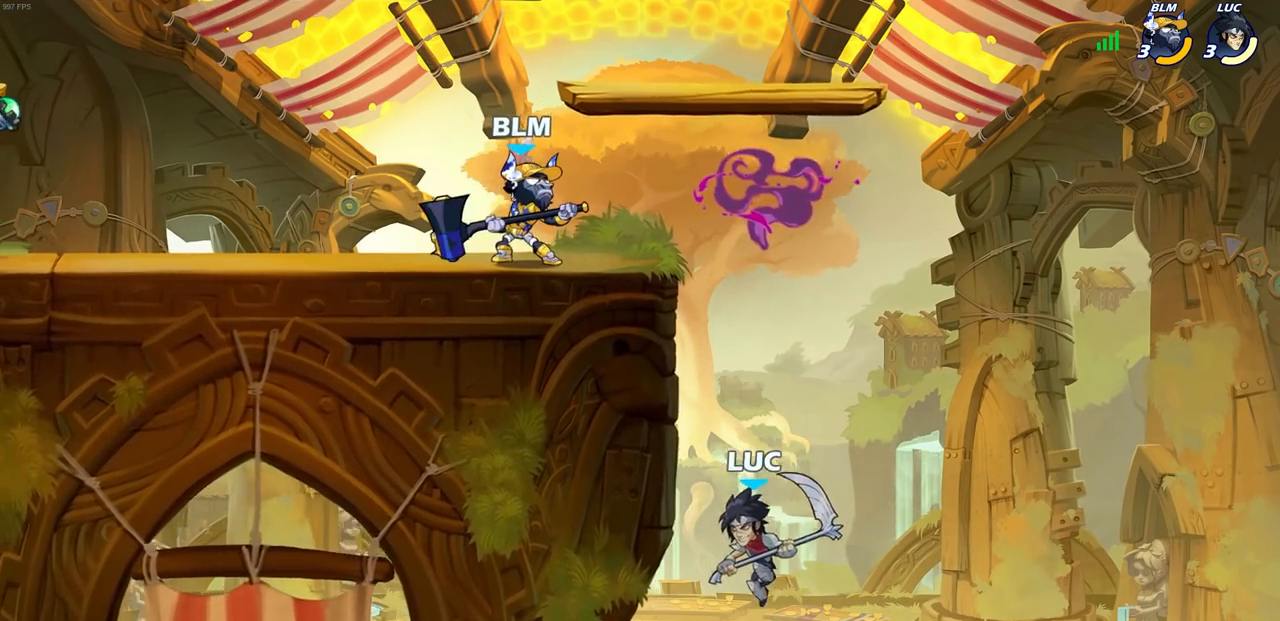
{"buttons": [], "left_stick": "center", "right_stick": "center", "events": [[217, "left_stick", "up-left"], [250, "CIRCLE", "down"], [317, "left_stick", "center"], [383, "CIRCLE", "up"]]}
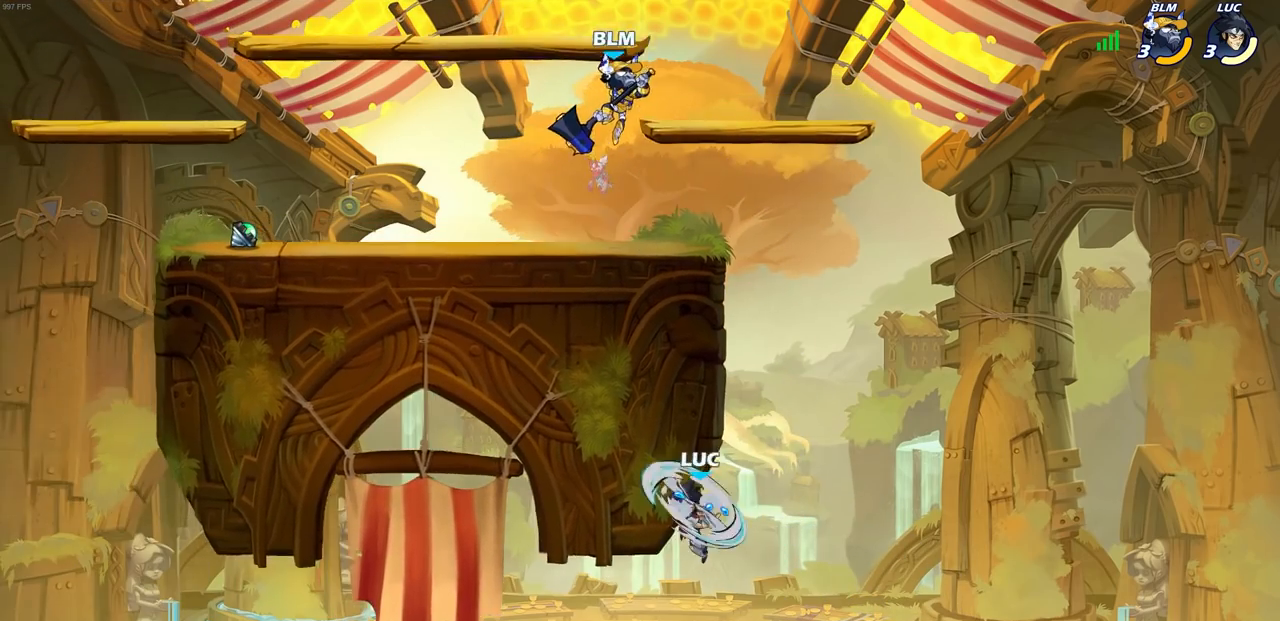
{"buttons": ["CROSS", "CIRCLE", "R2"], "left_stick": "up-left", "right_stick": "center", "events": [[133, "left_stick", "up-left"], [450, "CROSS", "down"], [450, "R2", "down"], [483, "CIRCLE", "down"]]}
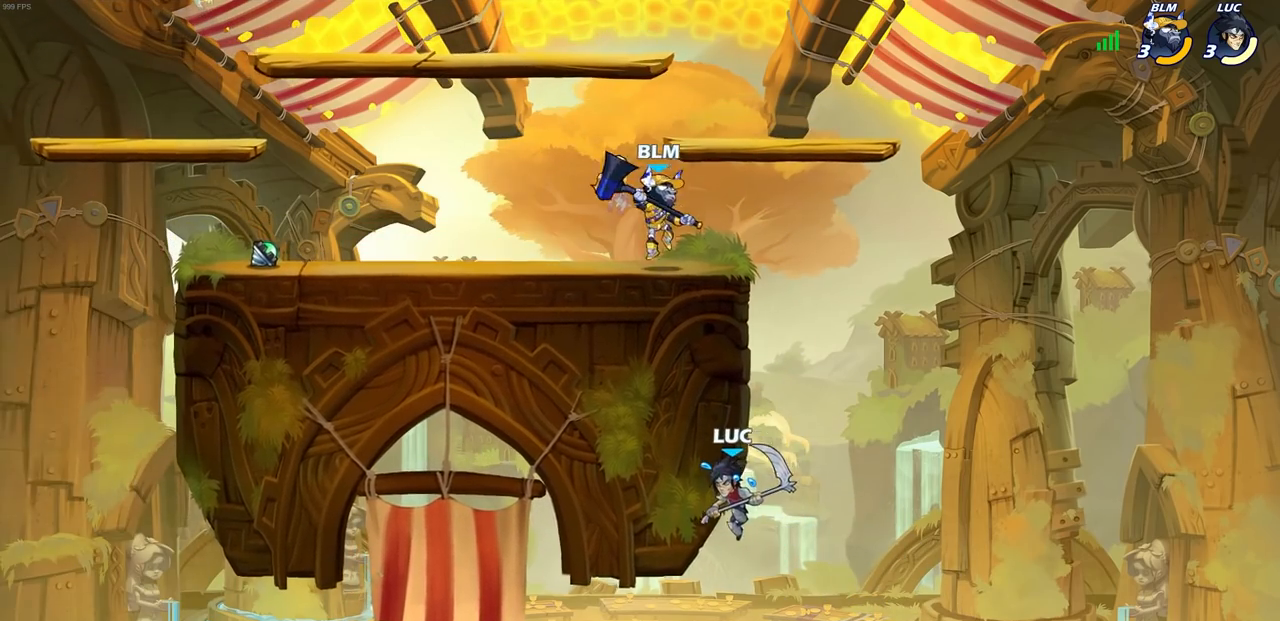
{"buttons": [], "left_stick": "up-left", "right_stick": "center", "events": [[100, "CIRCLE", "up"], [117, "CROSS", "up"], [133, "R2", "up"], [183, "CROSS", "down"], [183, "R2", "down"], [200, "CIRCLE", "down"], [250, "CROSS", "up"], [250, "TRIANGLE", "down"], [267, "TRIANGLE", "up"], [350, "CIRCLE", "up"], [367, "R2", "up"]]}
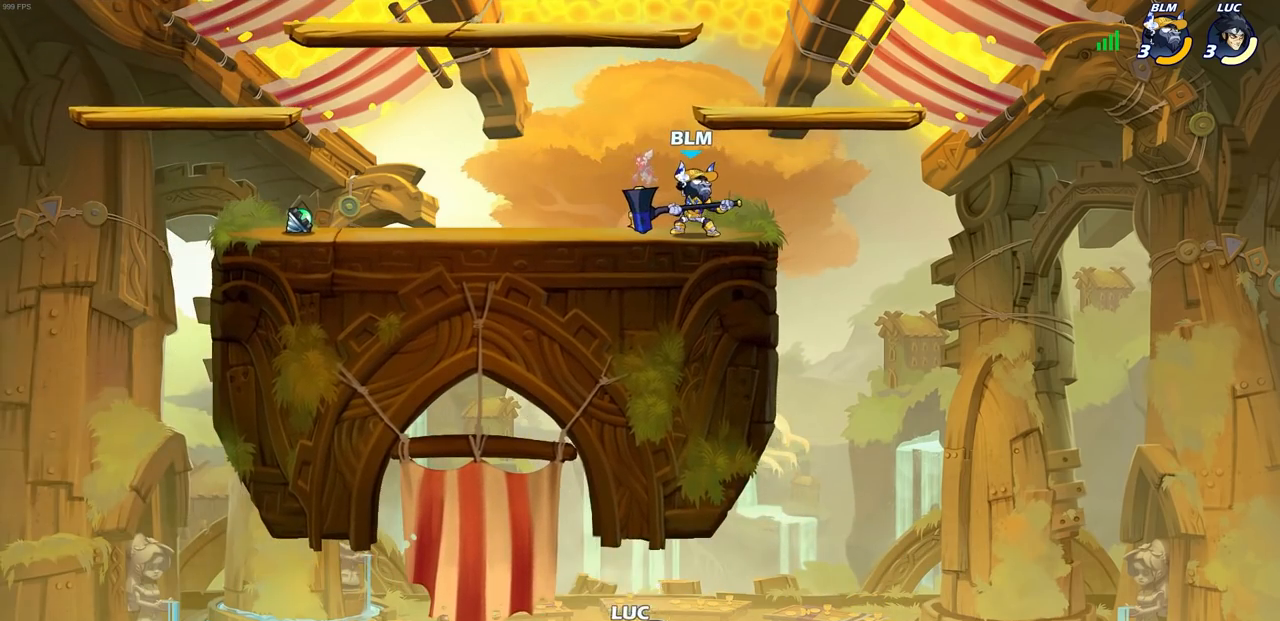
{"buttons": [], "left_stick": "center", "right_stick": "center", "events": [[400, "left_stick", "center"]]}
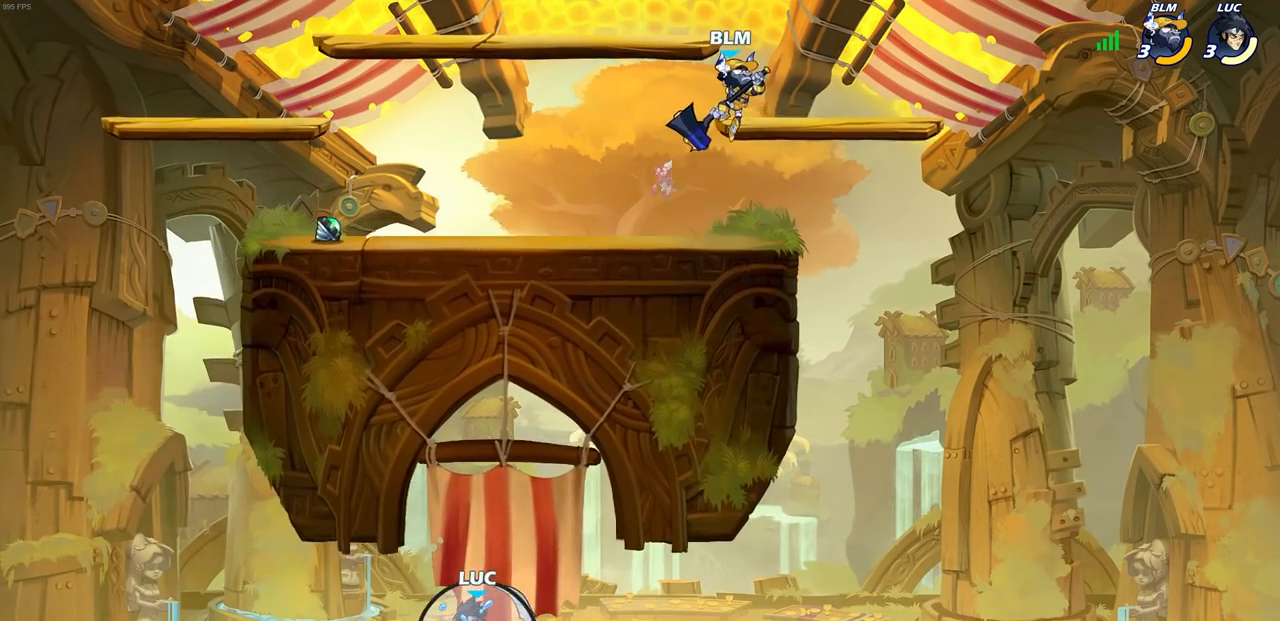
{"buttons": [], "left_stick": "center", "right_stick": "center", "events": []}
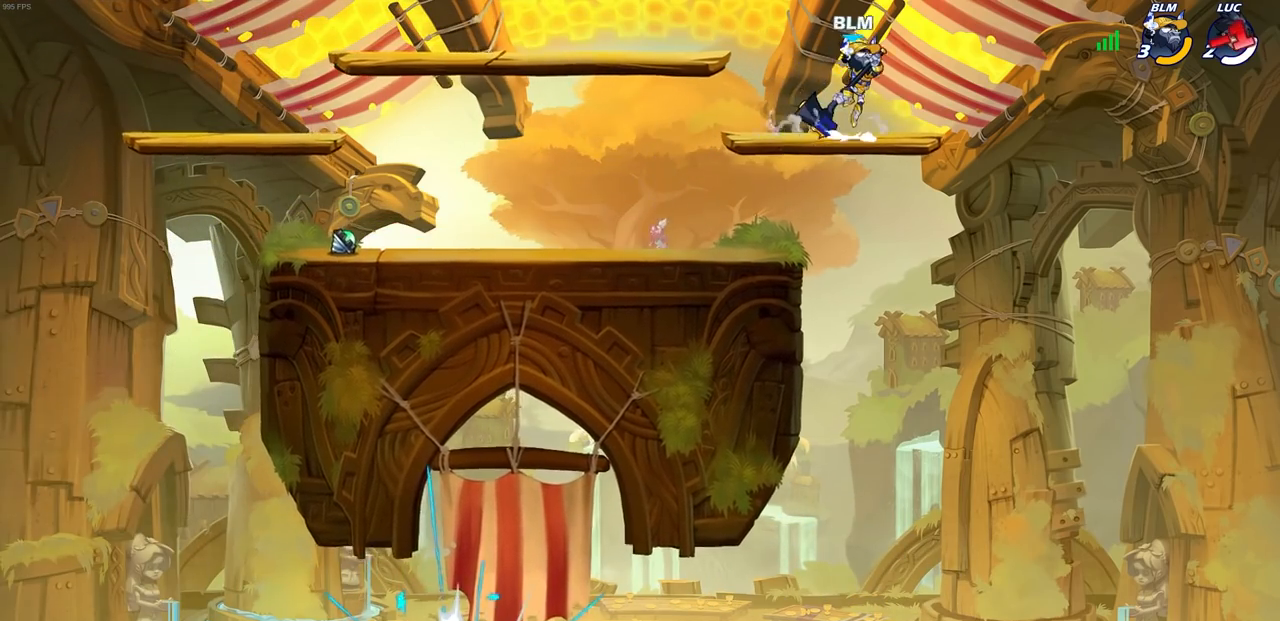
{"buttons": [], "left_stick": "center", "right_stick": "center", "events": []}
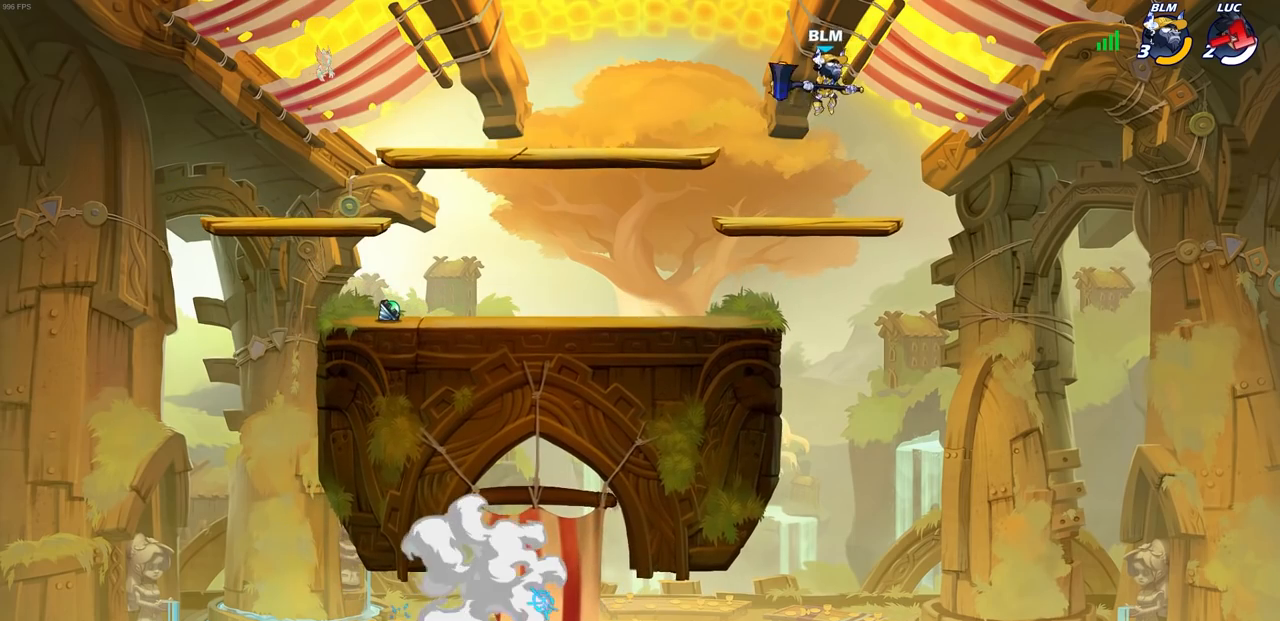
{"buttons": [], "left_stick": "center", "right_stick": "center", "events": []}
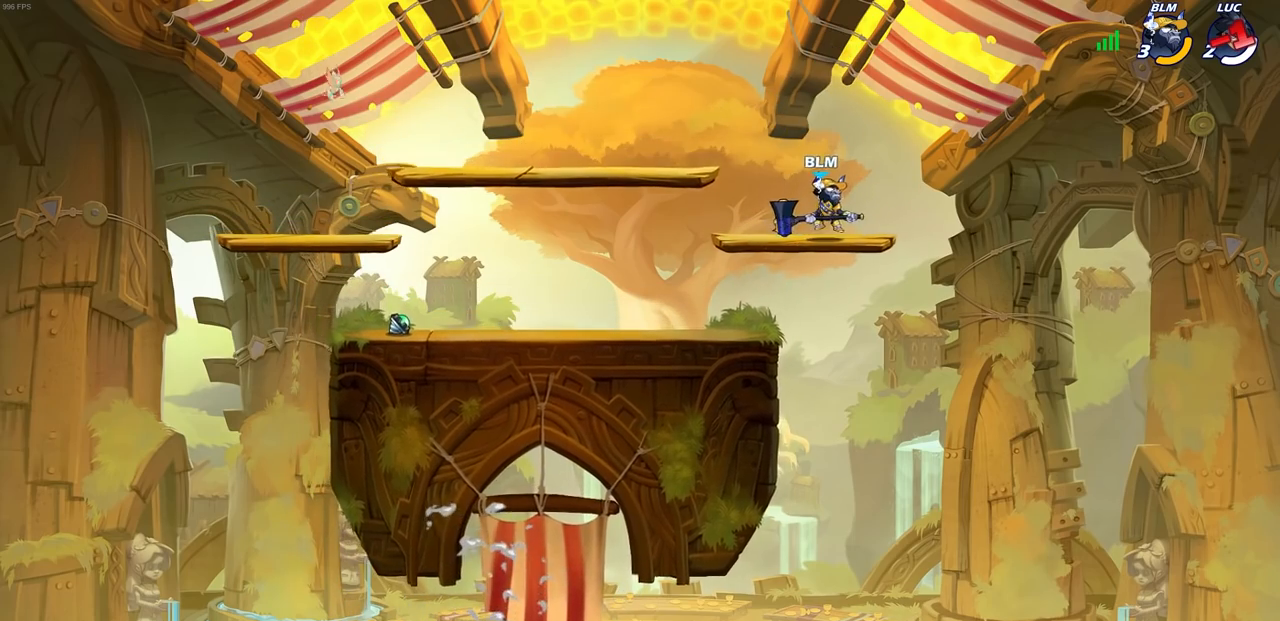
{"buttons": [], "left_stick": "center", "right_stick": "center", "events": []}
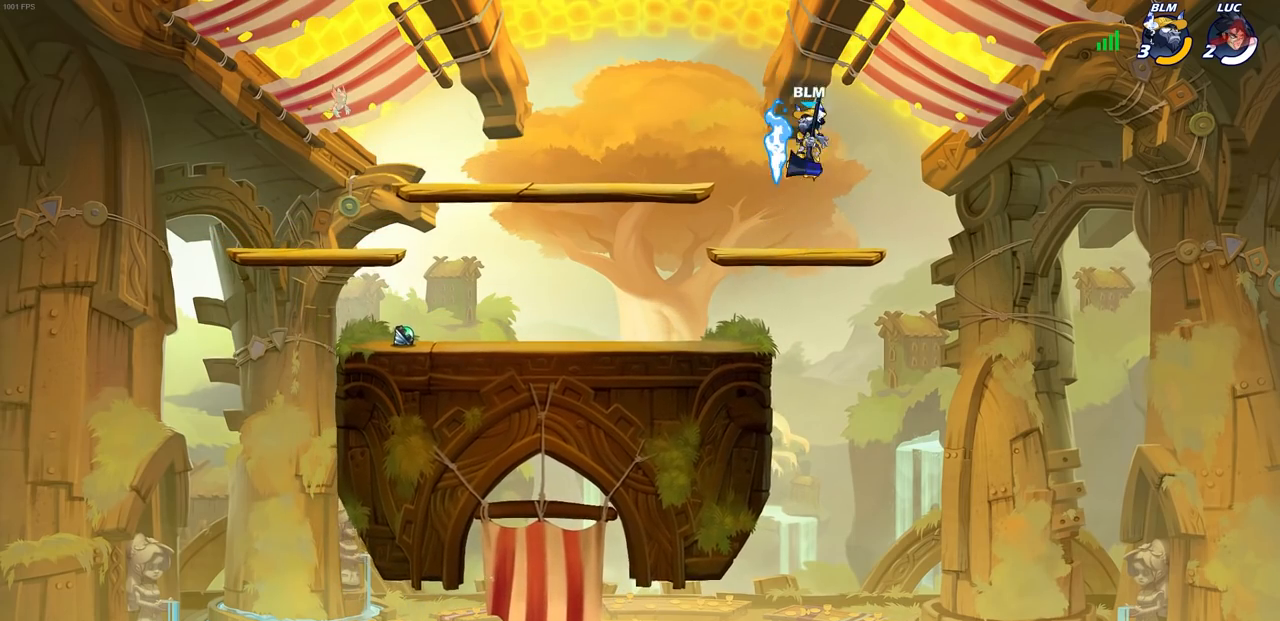
{"buttons": [], "left_stick": "center", "right_stick": "center", "events": []}
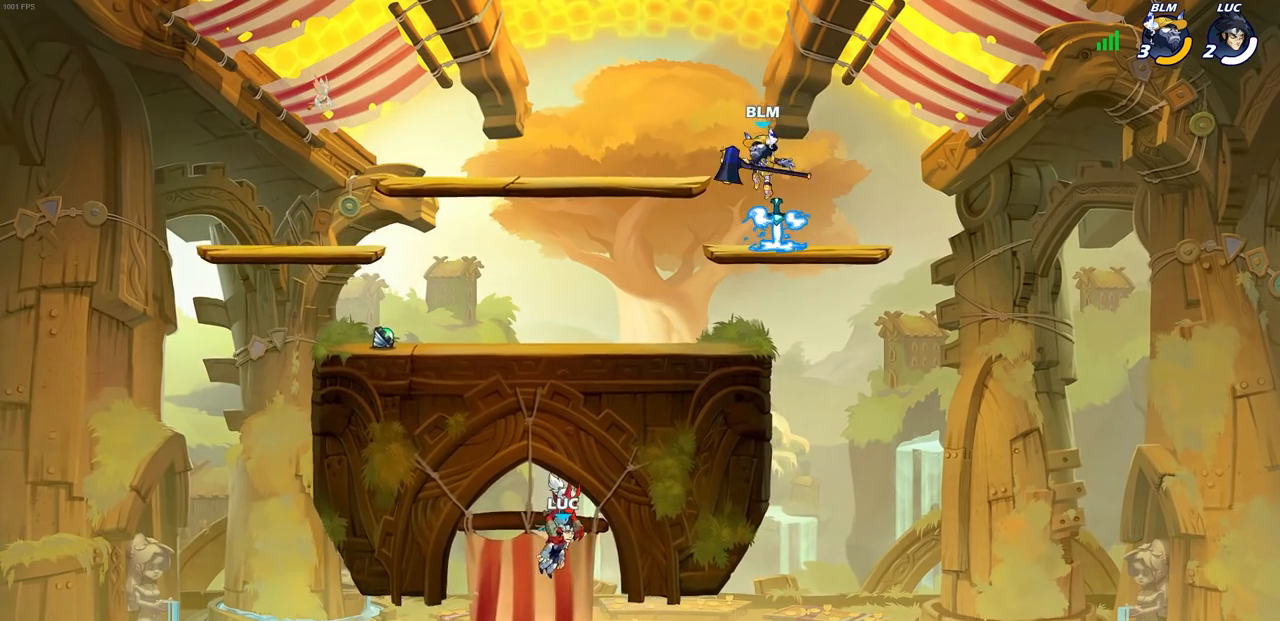
{"buttons": [], "left_stick": "center", "right_stick": "center", "events": []}
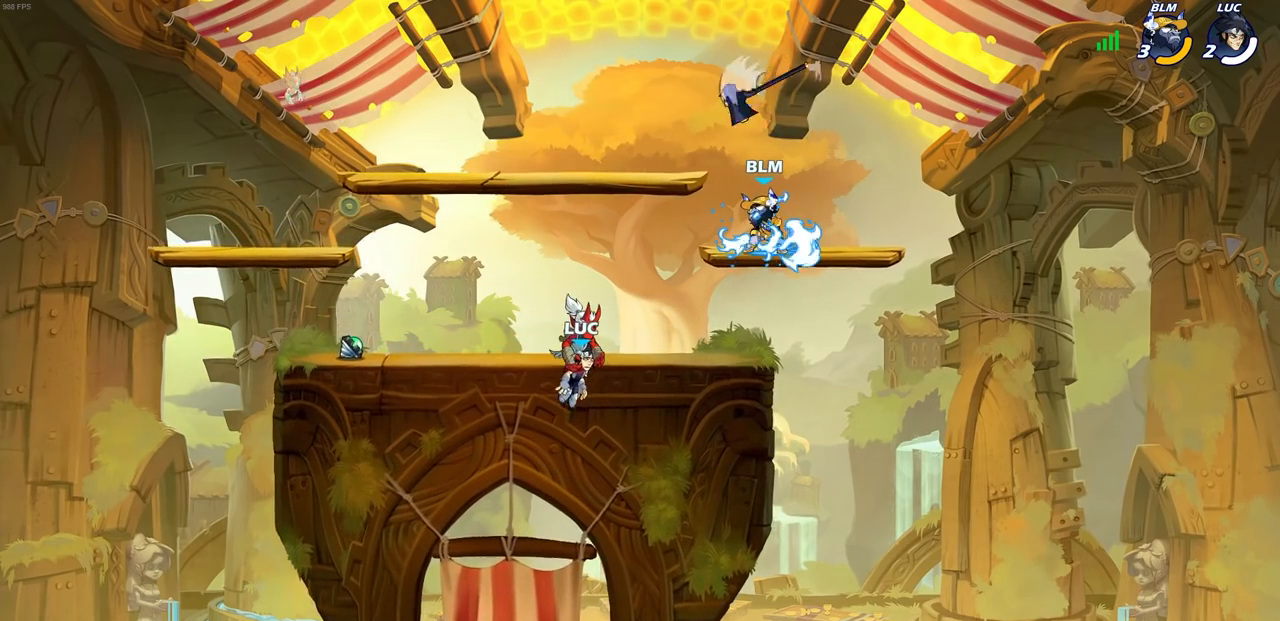
{"buttons": [], "left_stick": "center", "right_stick": "center"}
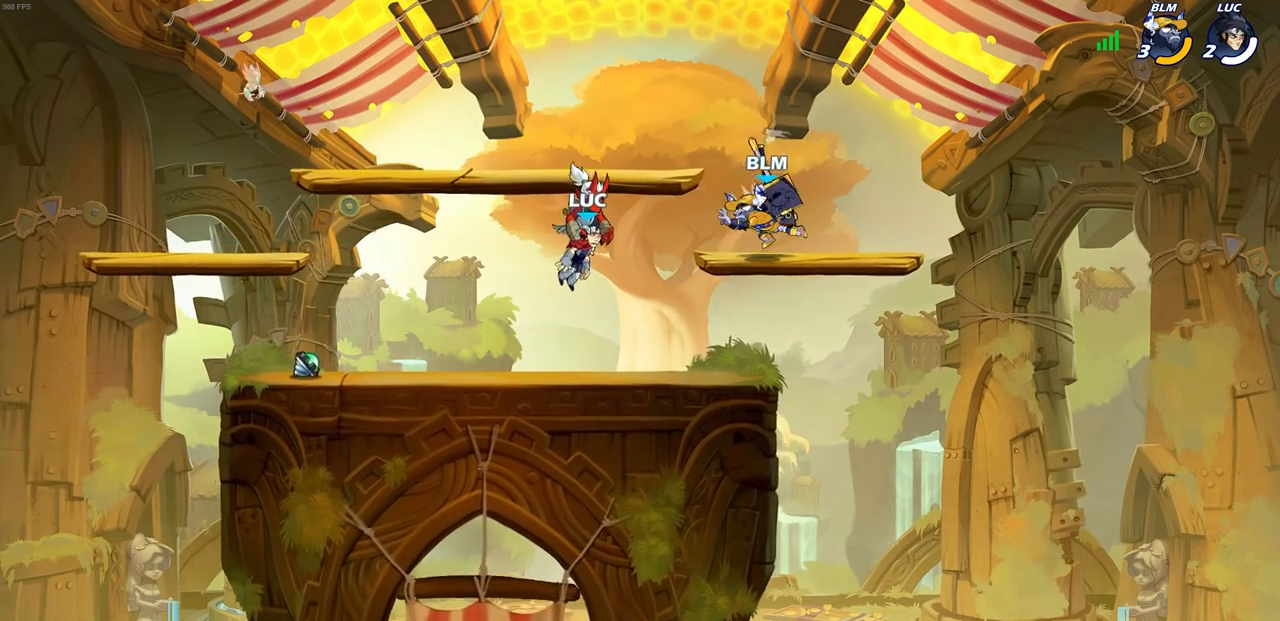
{"buttons": [], "left_stick": "center", "right_stick": "center", "events": []}
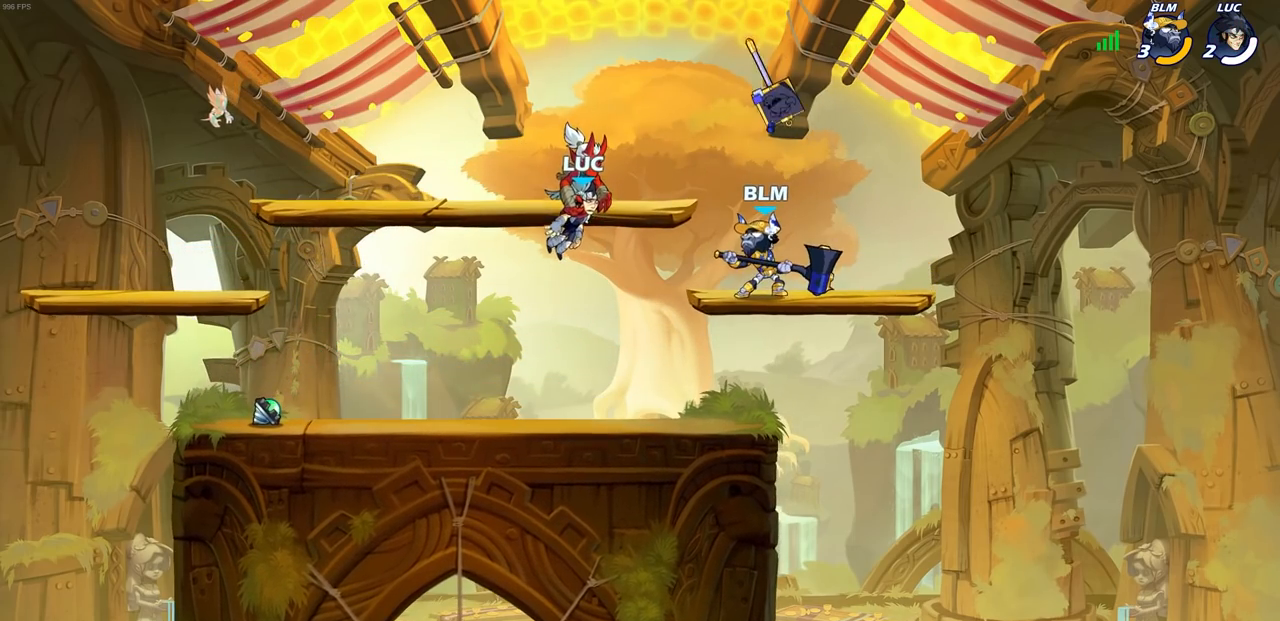
{"buttons": [], "left_stick": "center", "right_stick": "center", "events": []}
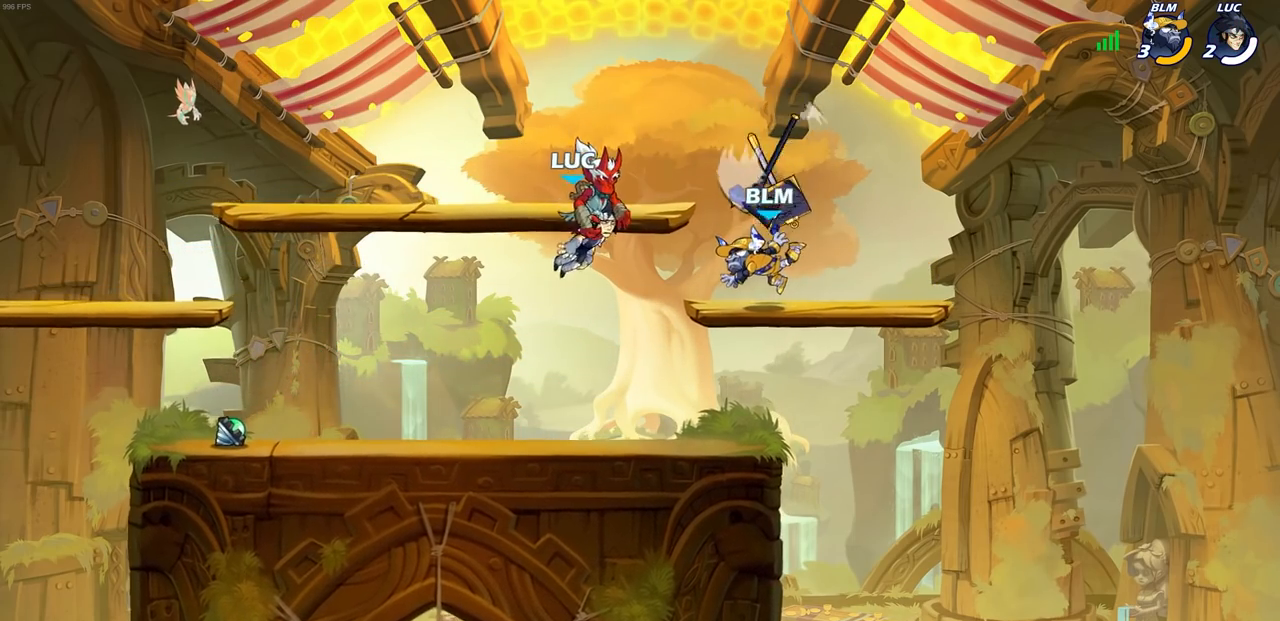
{"buttons": [], "left_stick": "center", "right_stick": "center", "events": []}
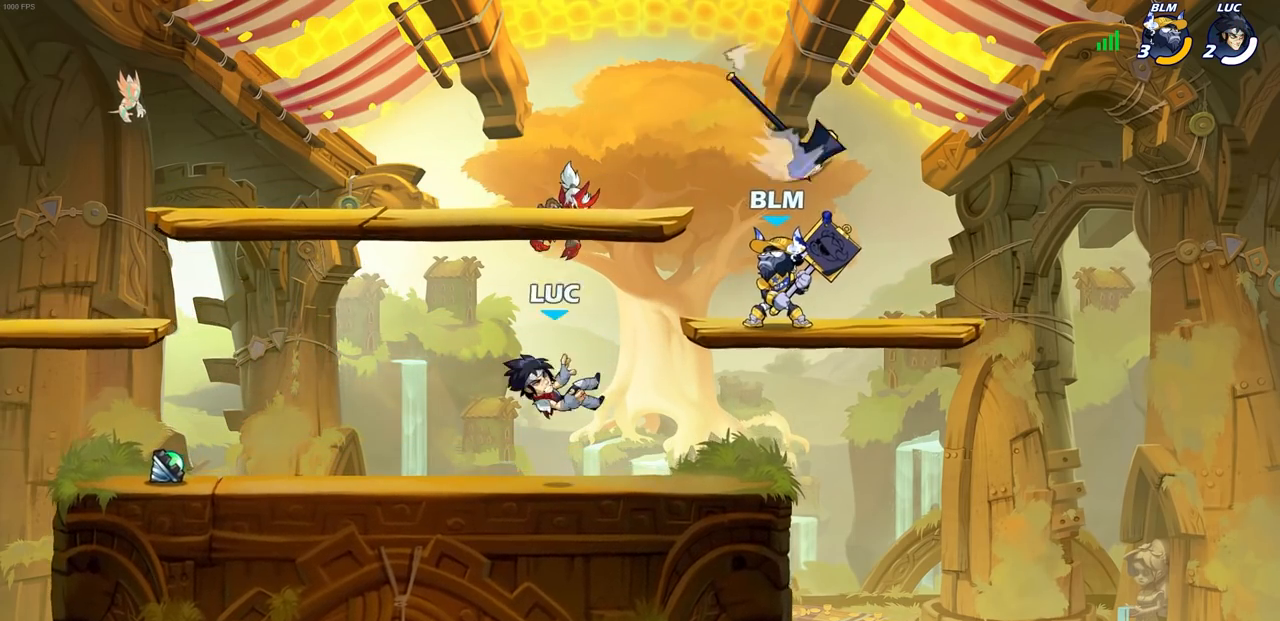
{"buttons": [], "left_stick": "up-left", "right_stick": "center", "events": [[317, "left_stick", "up-left"]]}
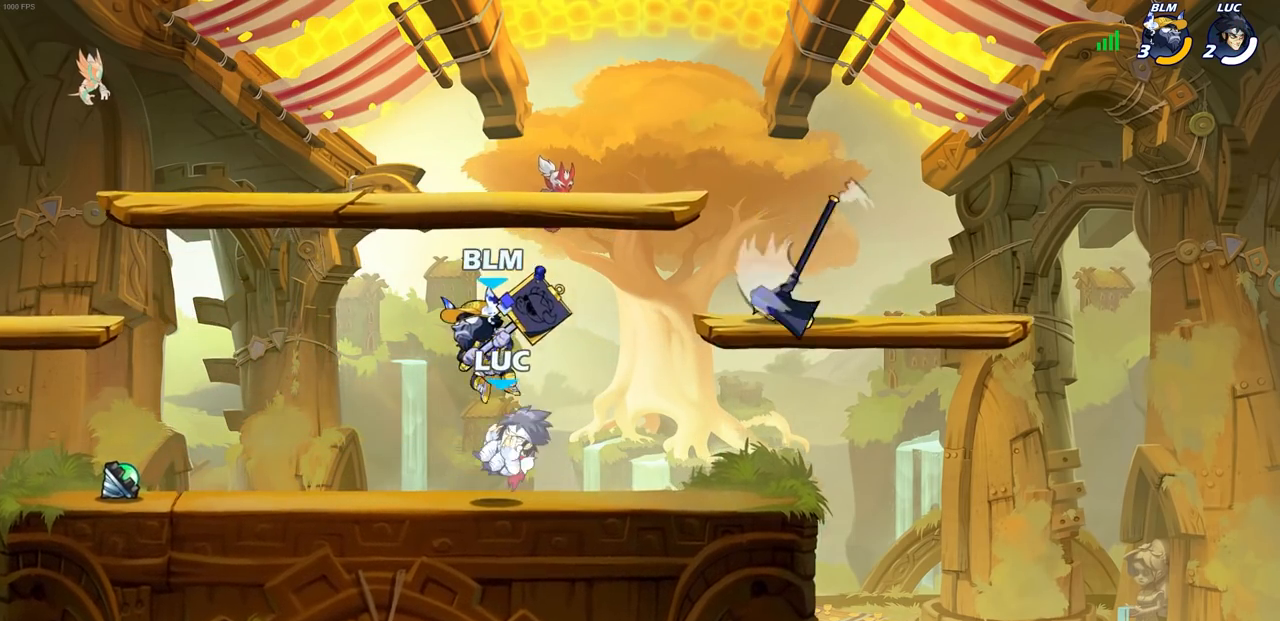
{"buttons": [], "left_stick": "up-left", "right_stick": "center", "events": []}
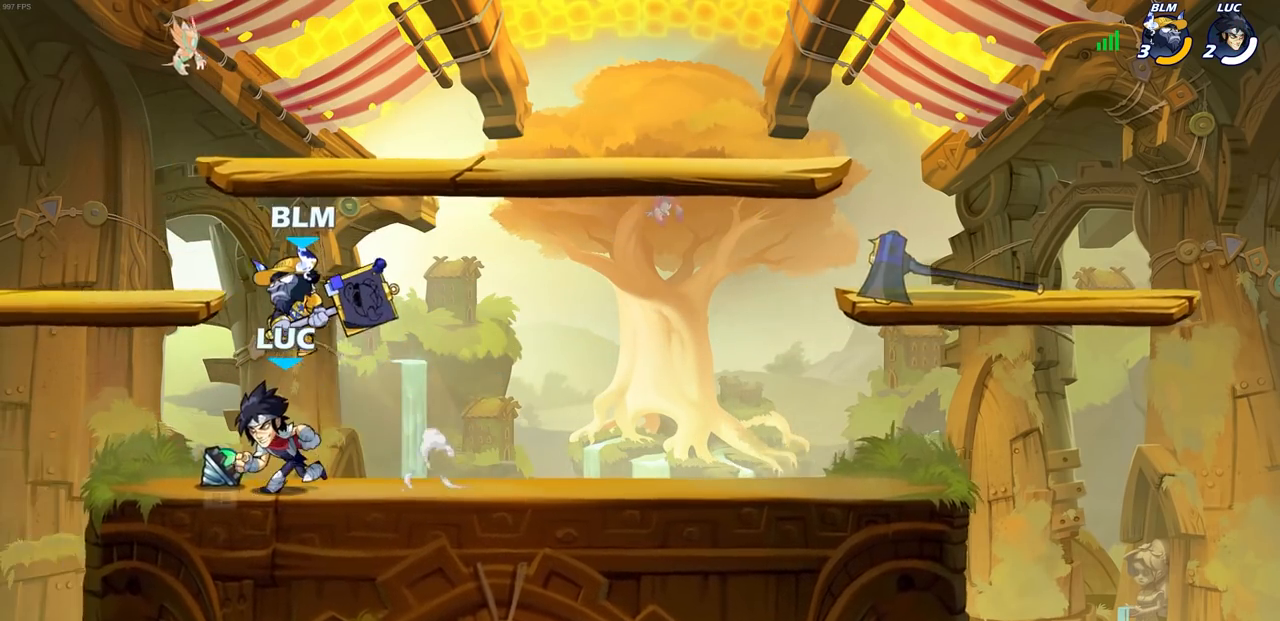
{"buttons": [], "left_stick": "up-left", "right_stick": "center", "events": [[150, "R1", "down"], [167, "CROSS", "down"], [200, "left_stick", "up-right"], [250, "left_stick", "center"], [267, "R1", "up"], [317, "CROSS", "up"], [433, "left_stick", "up-left"]]}
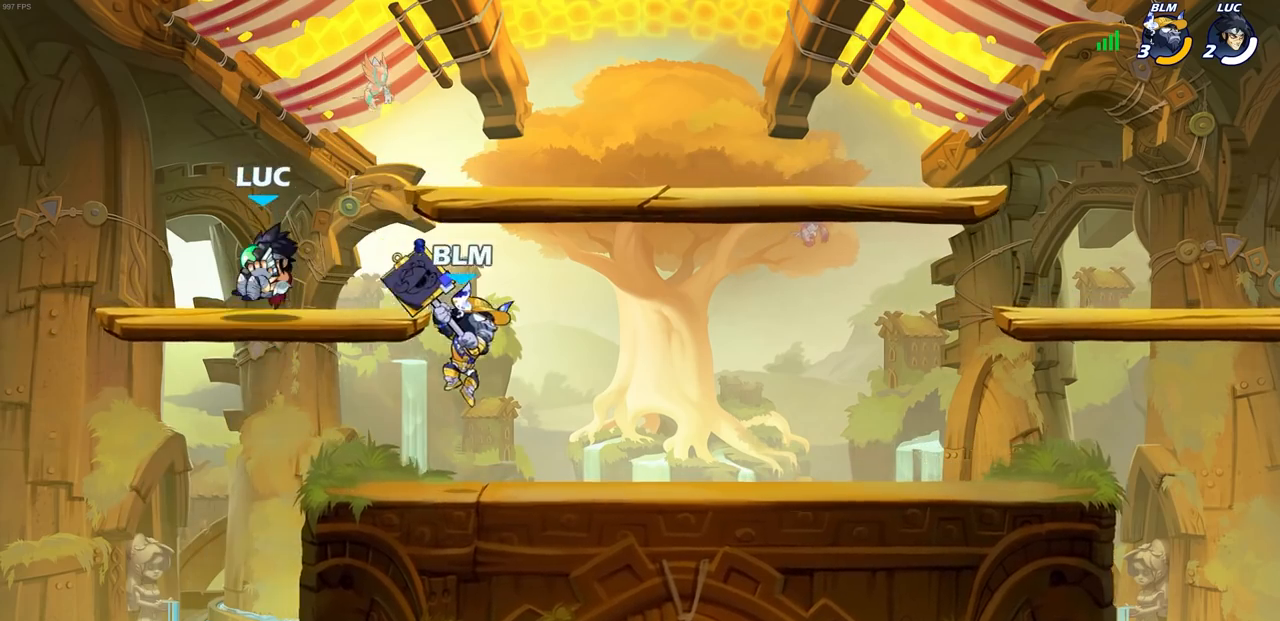
{"buttons": [], "left_stick": "center", "right_stick": "center", "events": [[50, "left_stick", "center"], [167, "left_stick", "right"], [400, "CIRCLE", "down"], [467, "CIRCLE", "up"], [483, "left_stick", "center"]]}
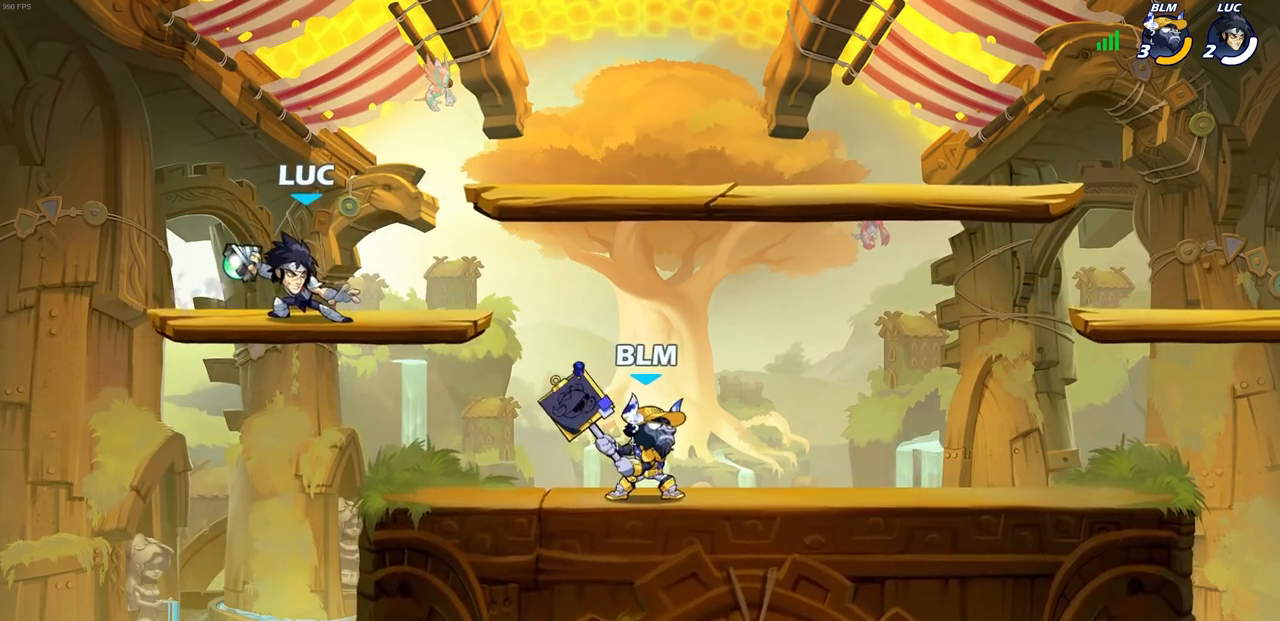
{"buttons": [], "left_stick": "up-left", "right_stick": "center", "events": [[367, "left_stick", "up-left"]]}
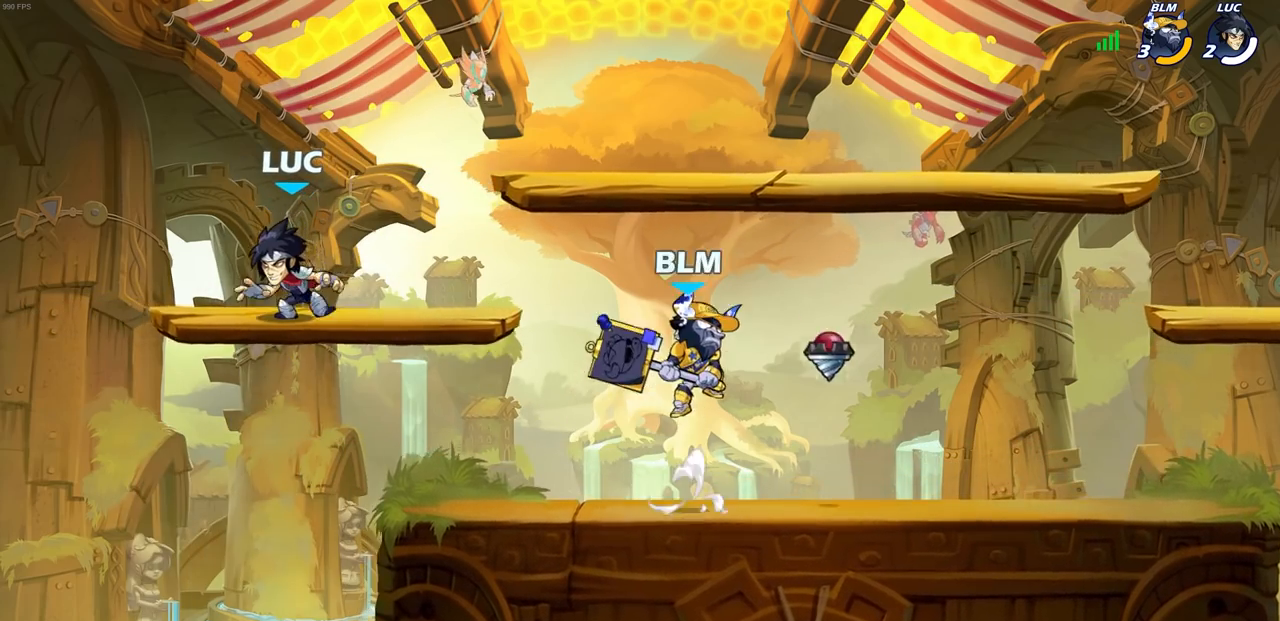
{"buttons": [], "left_stick": "up-left", "right_stick": "center", "events": [[100, "left_stick", "up-right"], [217, "left_stick", "right"], [333, "left_stick", "up-left"]]}
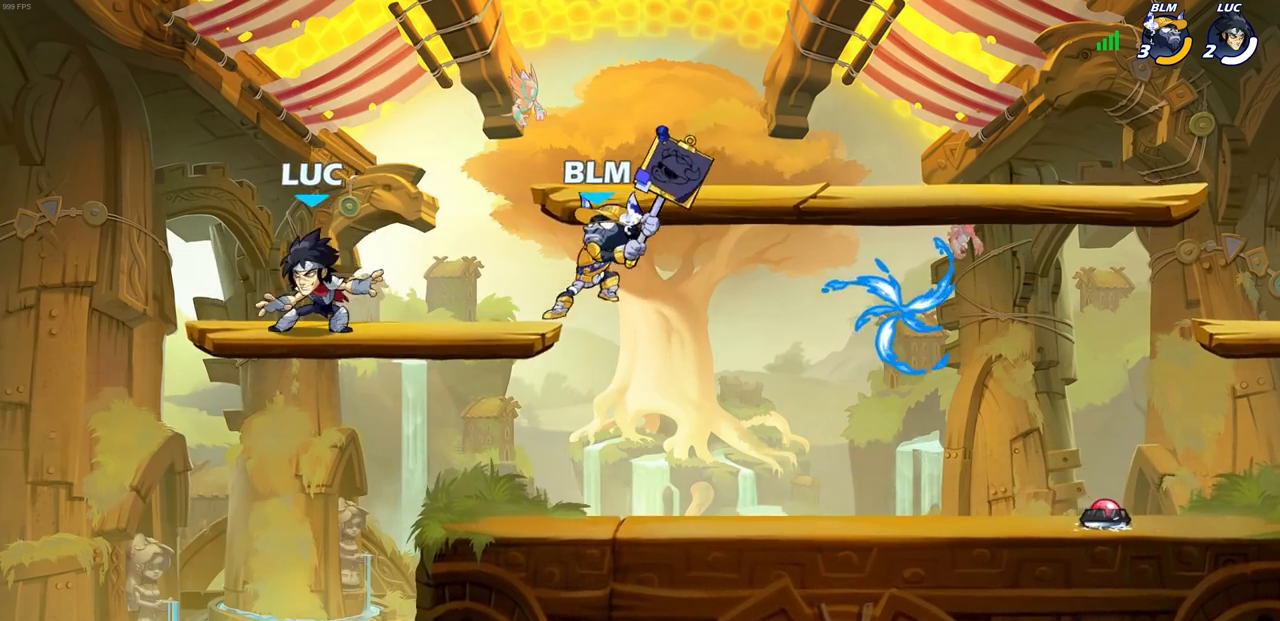
{"buttons": [], "left_stick": "down", "right_stick": "center", "events": [[33, "left_stick", "up-right"], [283, "left_stick", "down-right"], [500, "left_stick", "down"]]}
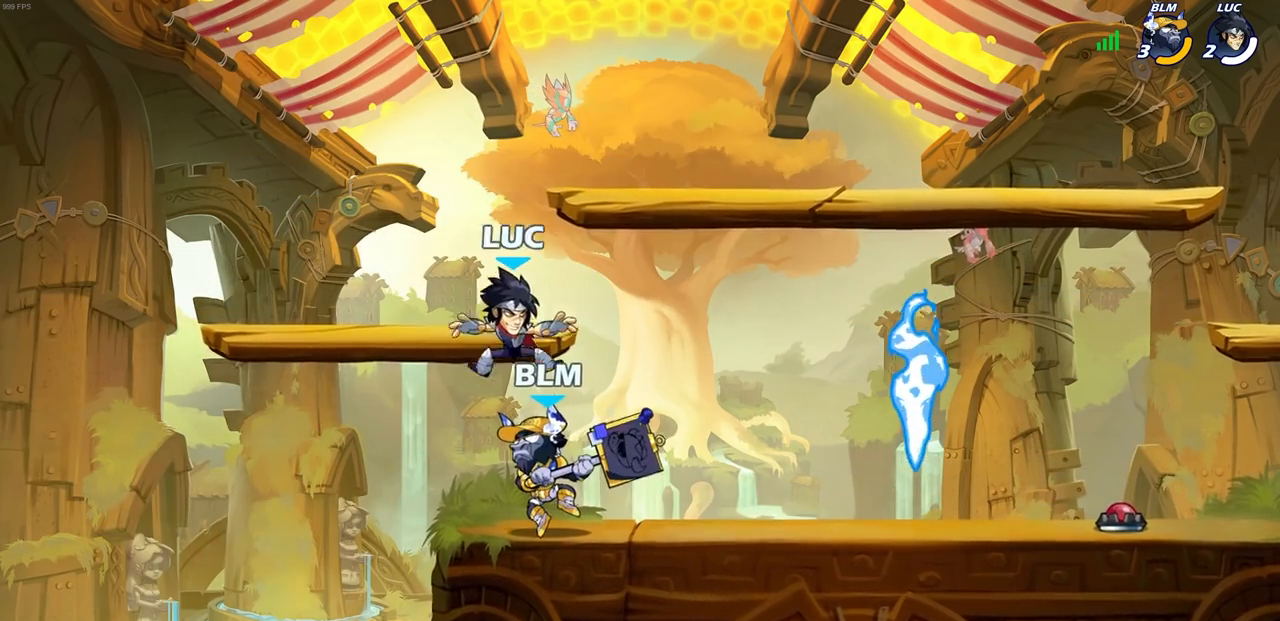
{"buttons": [], "left_stick": "center", "right_stick": "center", "events": [[17, "left_stick", "down-left"], [183, "left_stick", "center"], [233, "R1", "down"], [233, "R2", "down"], [250, "SQUARE", "down"], [350, "R1", "up"], [350, "R2", "up"], [350, "SQUARE", "up"]]}
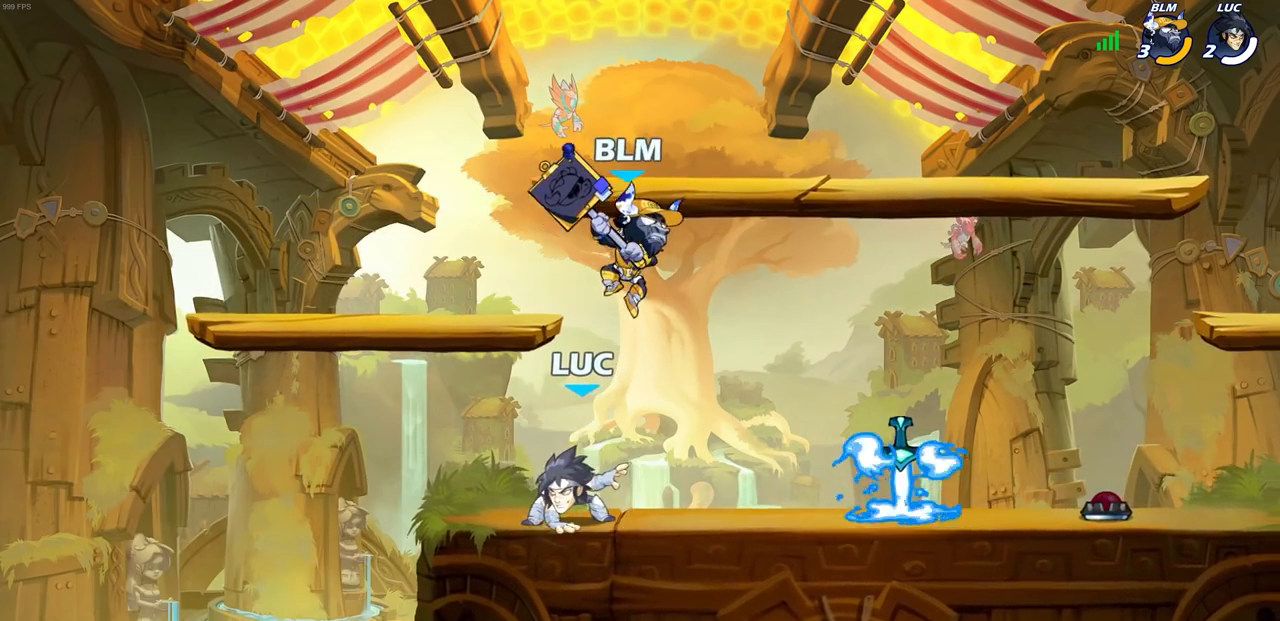
{"buttons": ["R1", "R2"], "left_stick": "center", "right_stick": "center", "events": [[167, "left_stick", "right"], [250, "R1", "down"], [250, "R2", "down"], [250, "left_stick", "center"]]}
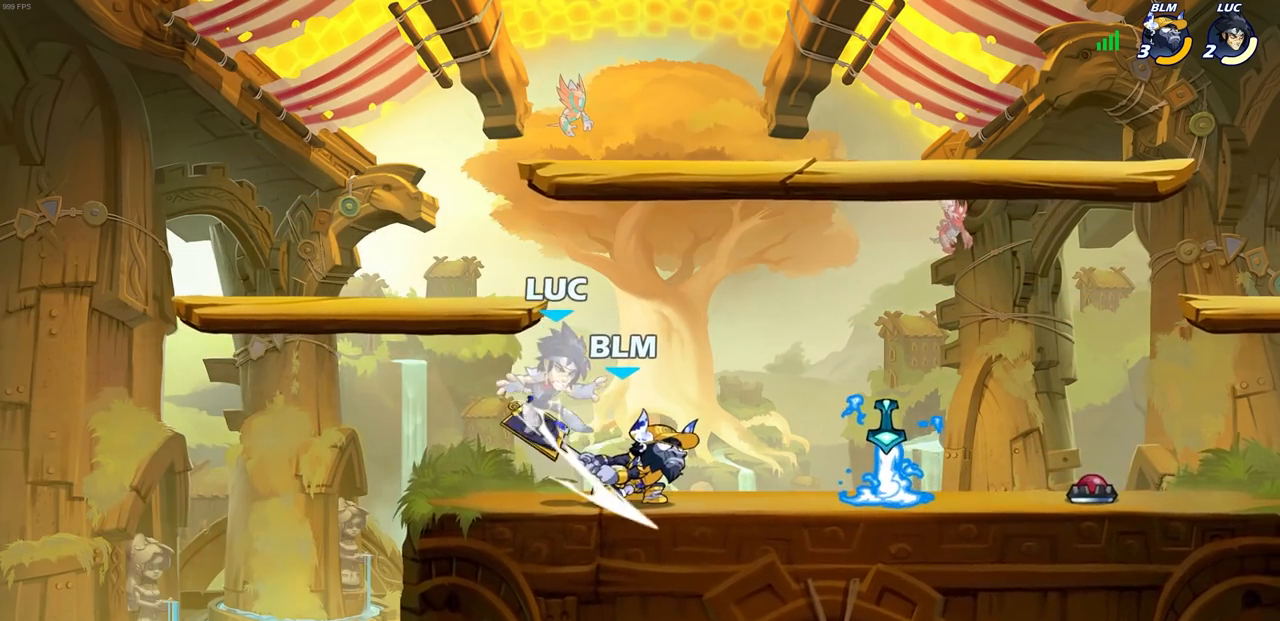
{"buttons": ["R1", "R2"], "left_stick": "center", "right_stick": "center", "events": [[83, "R1", "up"], [83, "R2", "up"], [233, "R1", "down"], [233, "R2", "down"]]}
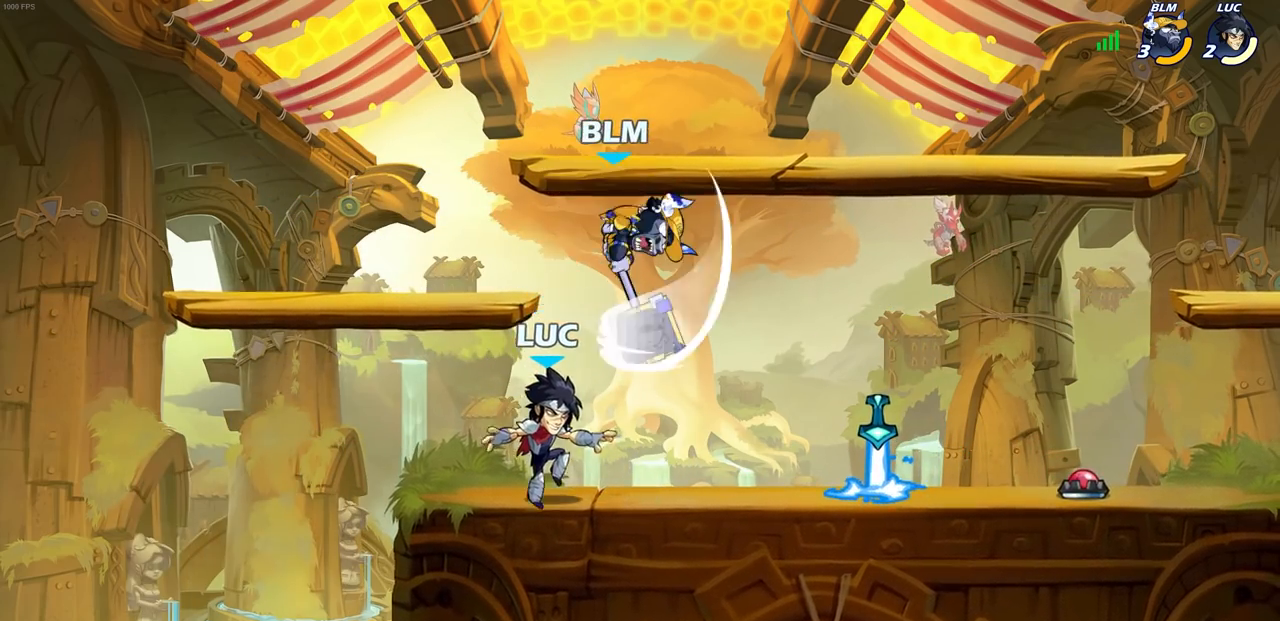
{"buttons": [], "left_stick": "center", "right_stick": "center", "events": [[100, "R1", "up"], [117, "R2", "up"], [267, "CROSS", "down"], [350, "SQUARE", "down"], [367, "CROSS", "up"], [383, "SQUARE", "up"]]}
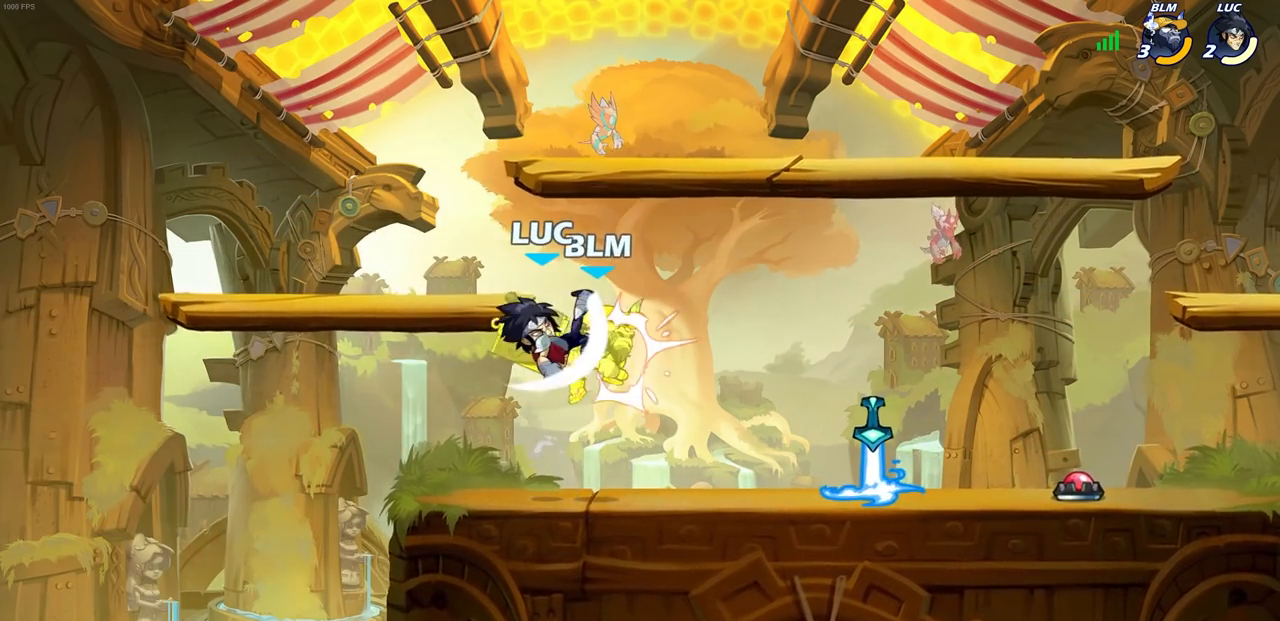
{"buttons": [], "left_stick": "right", "right_stick": "center", "events": [[400, "left_stick", "right"]]}
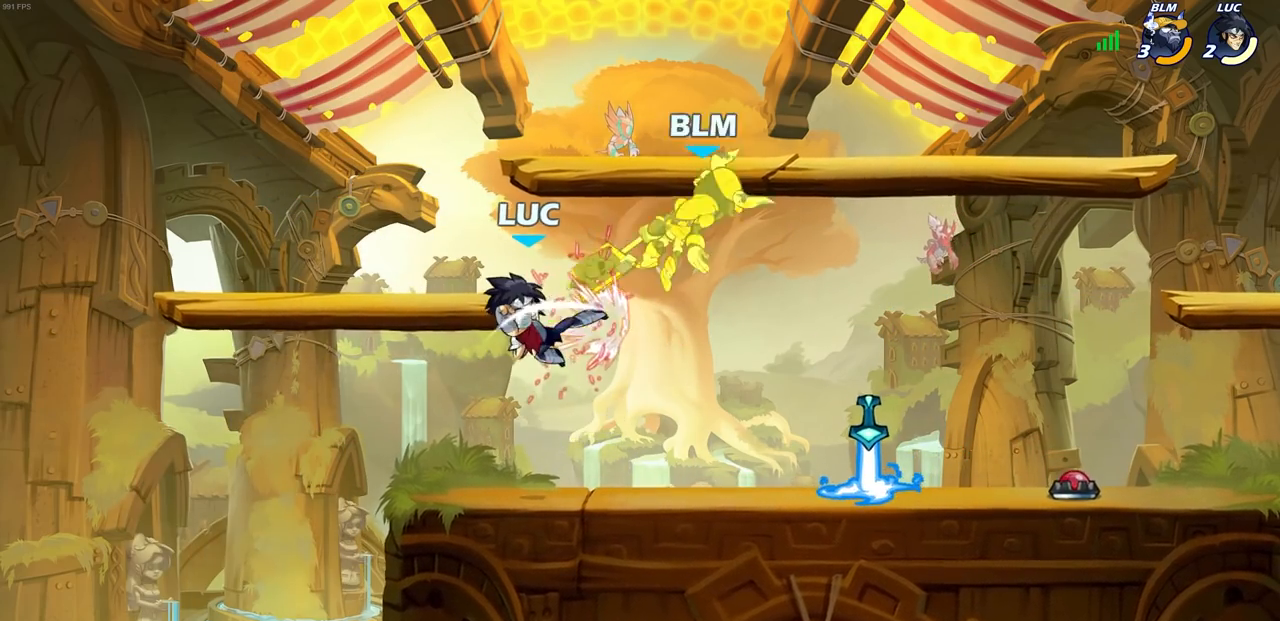
{"buttons": ["CIRCLE"], "left_stick": "up-right", "right_stick": "center", "events": [[217, "R2", "down"], [233, "R1", "down"], [333, "CIRCLE", "down"], [433, "R1", "up"], [433, "R2", "up"], [450, "left_stick", "up-right"]]}
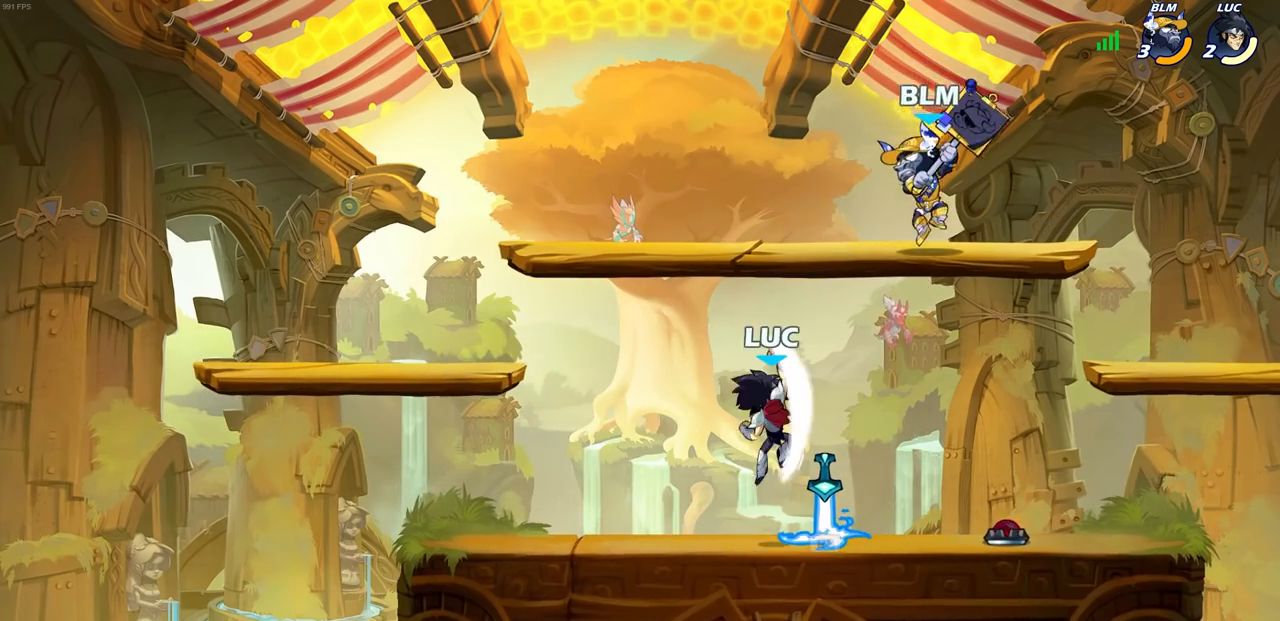
{"buttons": [], "left_stick": "up-left", "right_stick": "center", "events": [[67, "CIRCLE", "up"], [300, "left_stick", "up-left"]]}